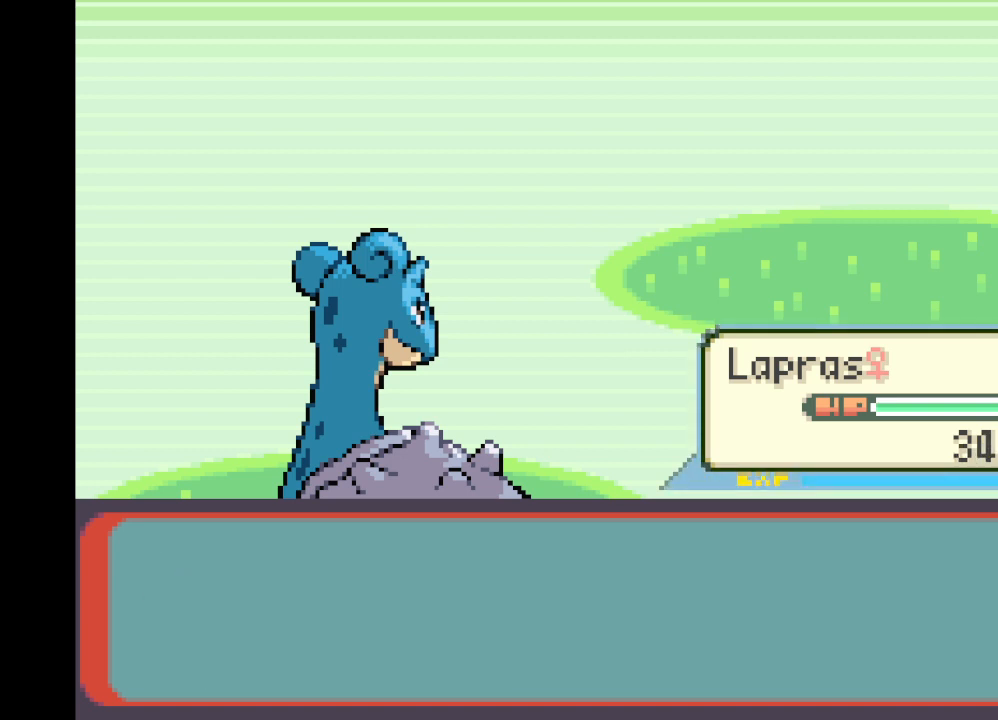
Gameplay with a controller (Xbox layout); each line is a JSON object with the inputs held at the frame after it. "events" lists button and stick changes between this image and that frame as [ms after this image, input, new state], when the widget could be followed in between. Not read: L3 R3.
{"buttons": [], "left_stick": "center", "right_stick": "center", "events": [[209, "B", "down"], [376, "B", "up"]]}
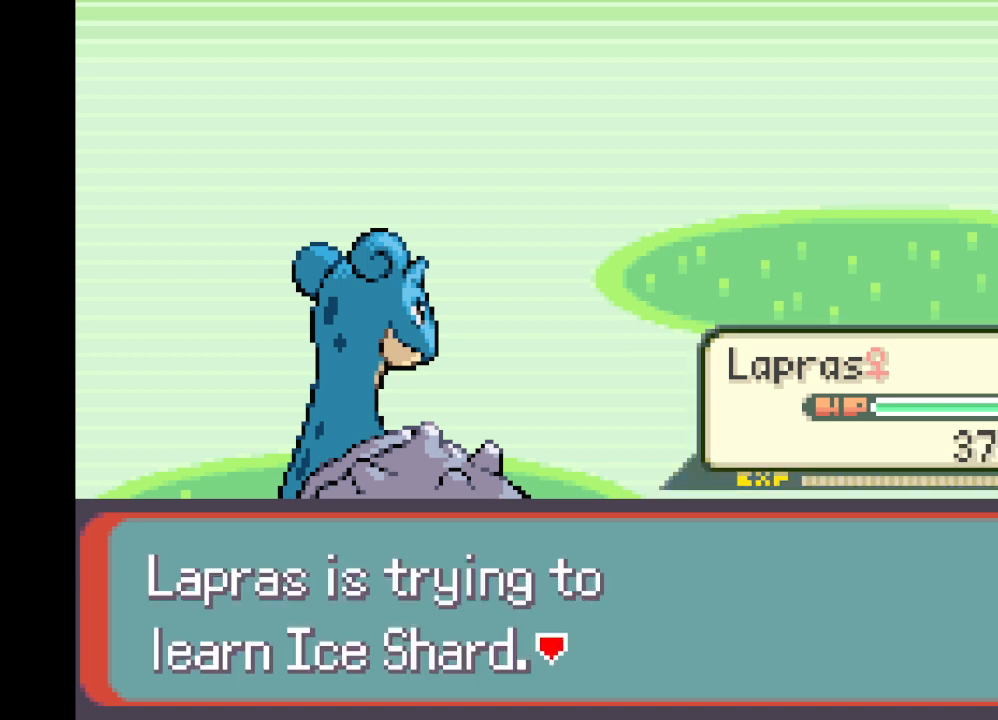
{"buttons": [], "left_stick": "center", "right_stick": "center", "events": [[42, "B", "down"], [125, "B", "up"]]}
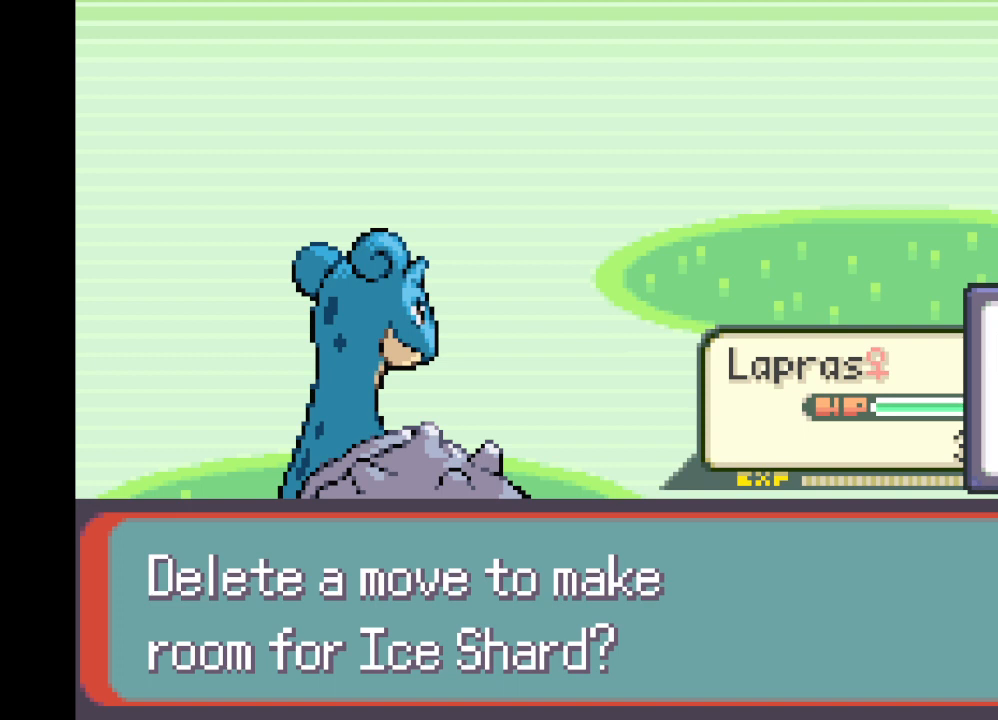
{"buttons": [], "left_stick": "center", "right_stick": "center", "events": [[42, "B", "down"], [167, "B", "up"]]}
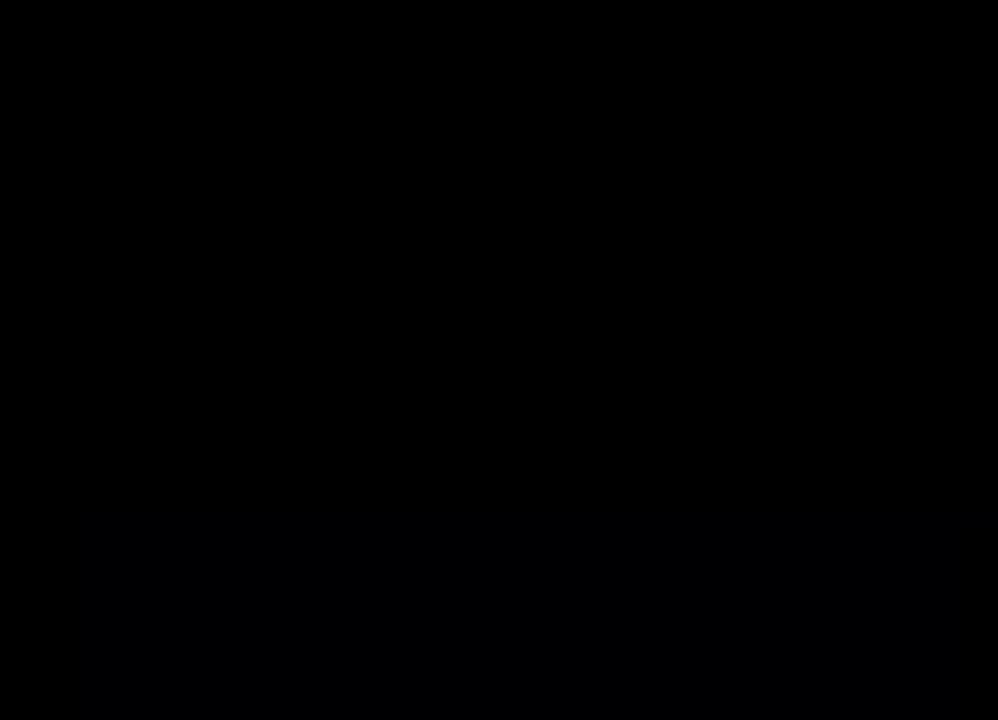
{"buttons": [], "left_stick": "center", "right_stick": "center", "events": []}
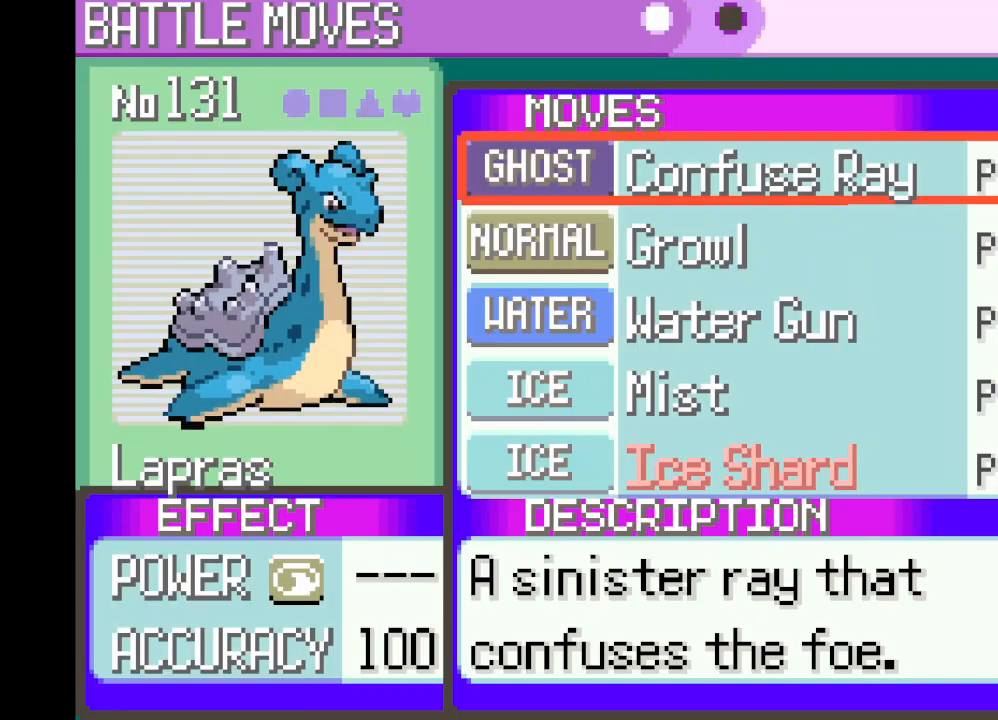
{"buttons": [], "left_stick": "down", "right_stick": "center", "events": [[42, "left_stick", "down"], [209, "left_stick", "center"], [418, "left_stick", "down"]]}
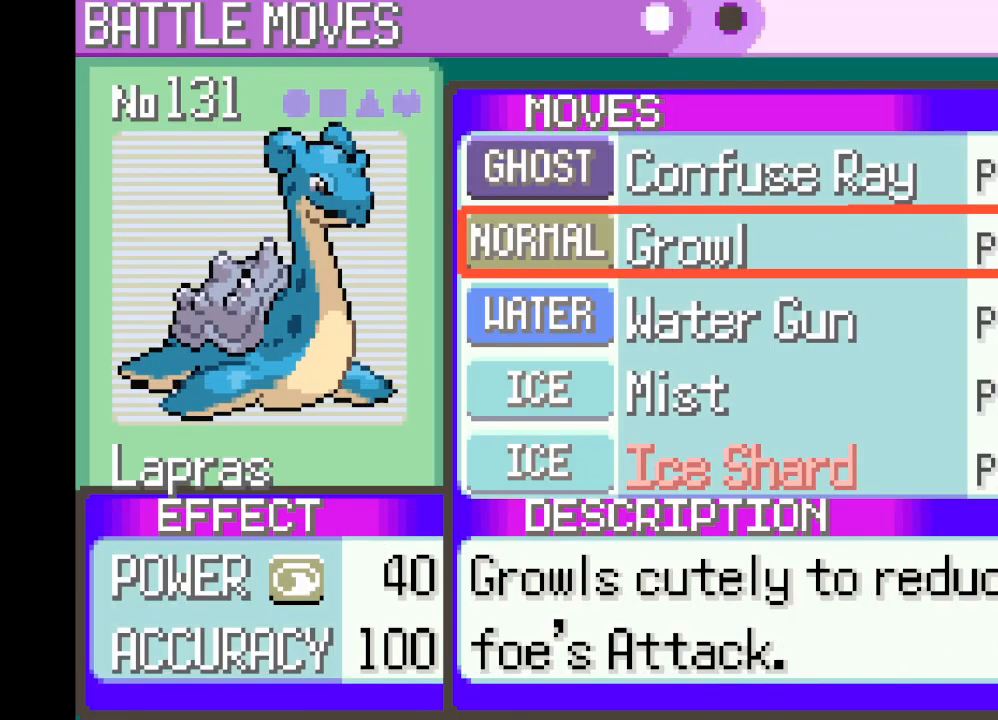
{"buttons": [], "left_stick": "center", "right_stick": "center", "events": [[83, "left_stick", "center"], [250, "left_stick", "down"], [375, "left_stick", "center"]]}
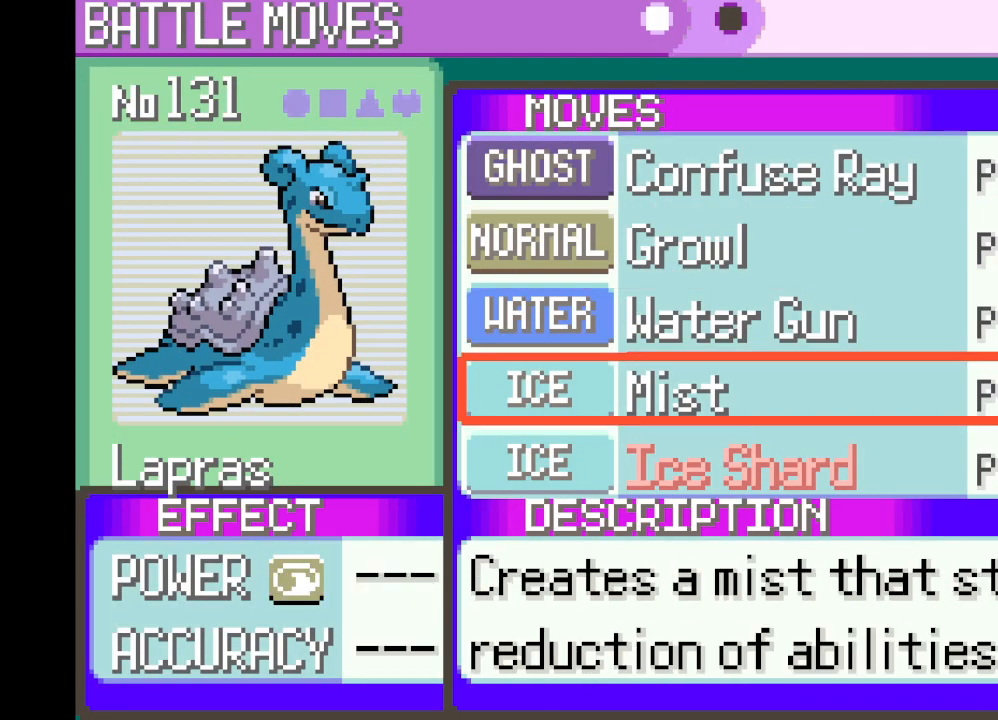
{"buttons": [], "left_stick": "center", "right_stick": "center", "events": []}
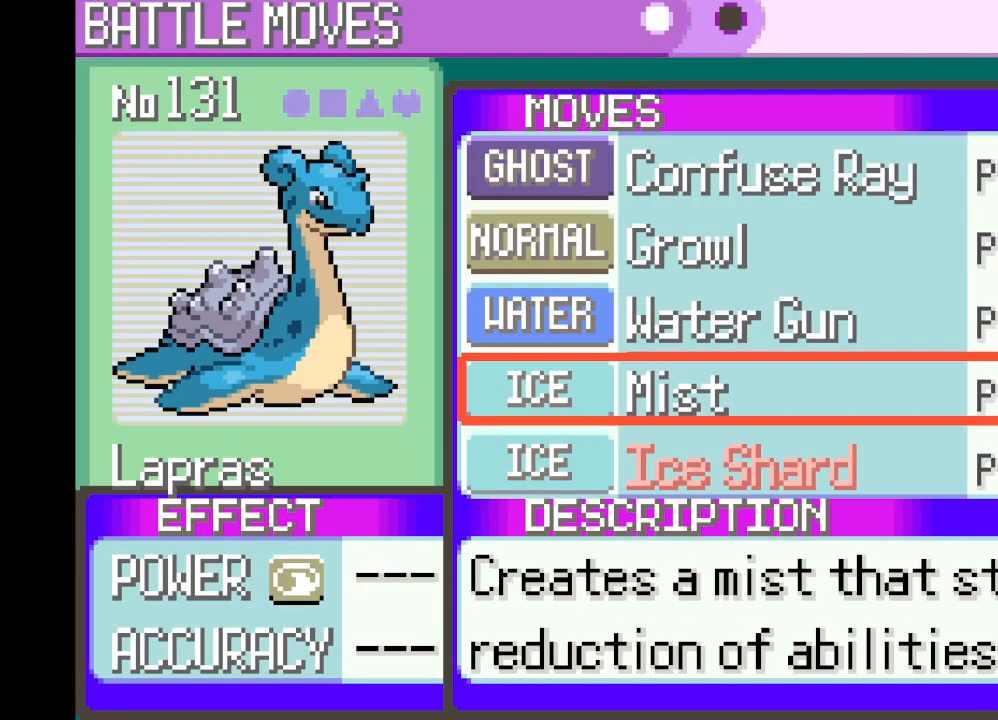
{"buttons": [], "left_stick": "center", "right_stick": "center", "events": [[208, "left_stick", "down"], [292, "left_stick", "center"]]}
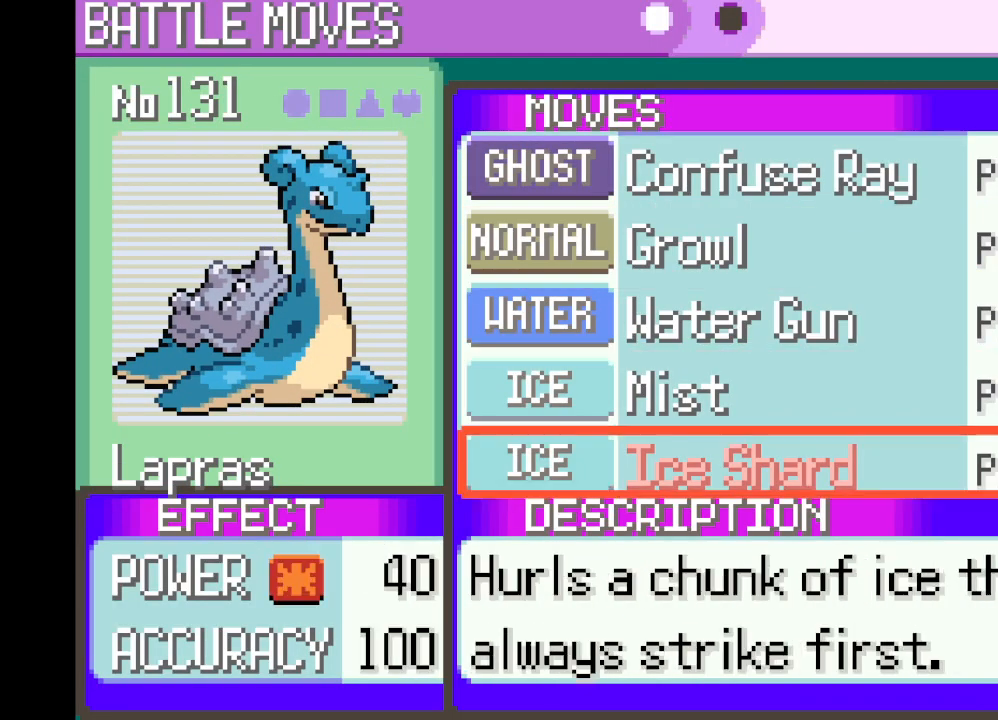
{"buttons": [], "left_stick": "center", "right_stick": "center", "events": []}
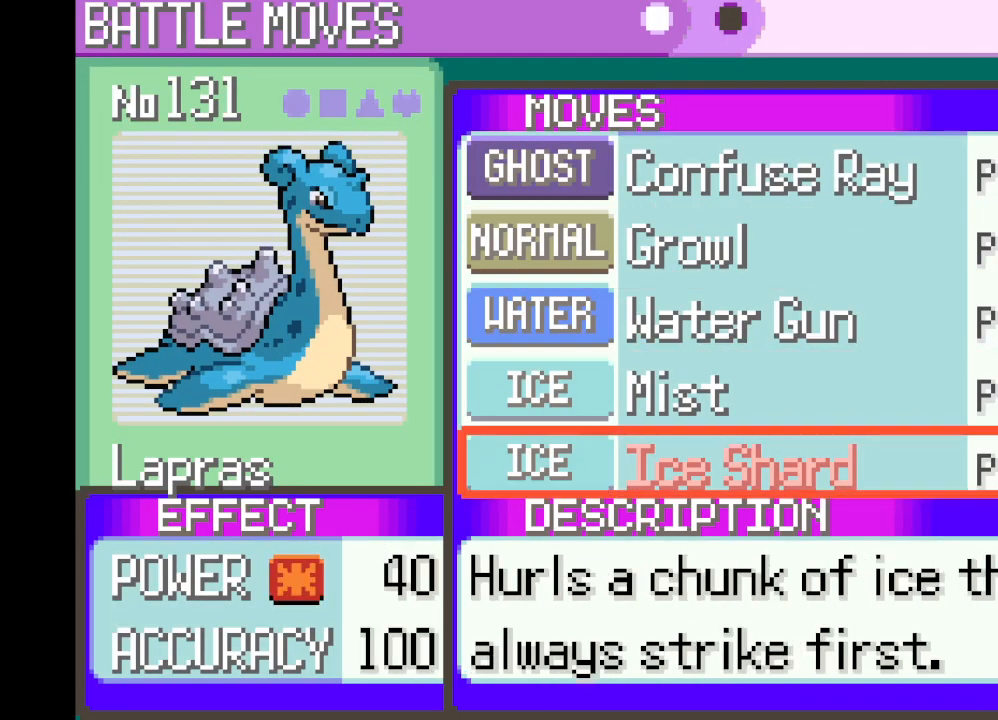
{"buttons": ["B"], "left_stick": "center", "right_stick": "center", "events": [[83, "DPAD_UP", "down"], [167, "DPAD_UP", "up"], [500, "B", "down"]]}
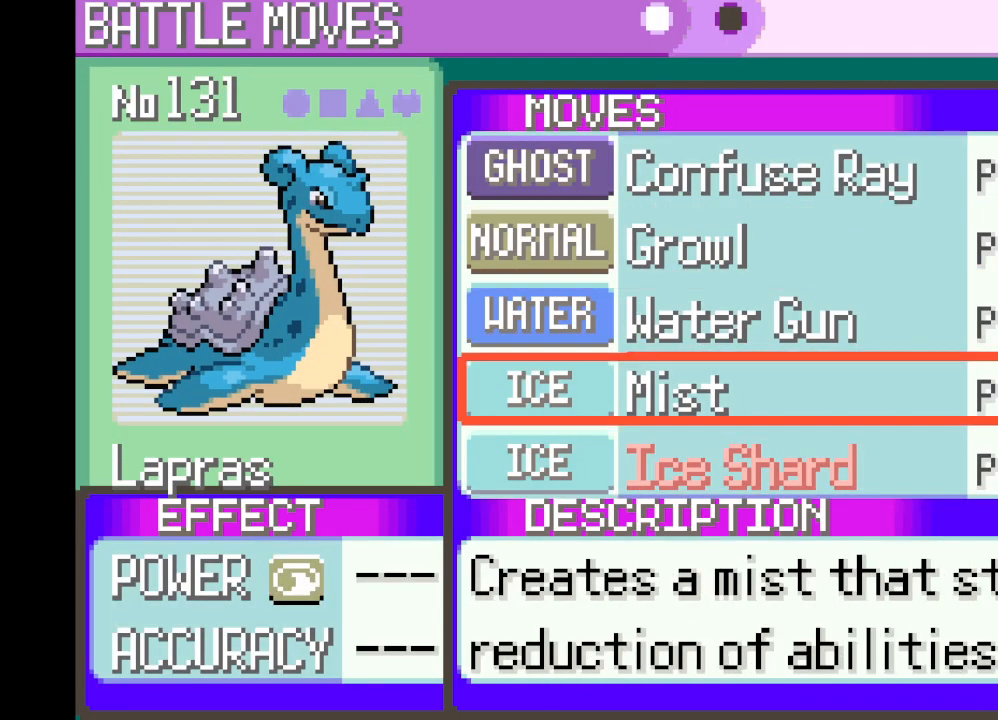
{"buttons": [], "left_stick": "center", "right_stick": "center", "events": [[167, "B", "up"]]}
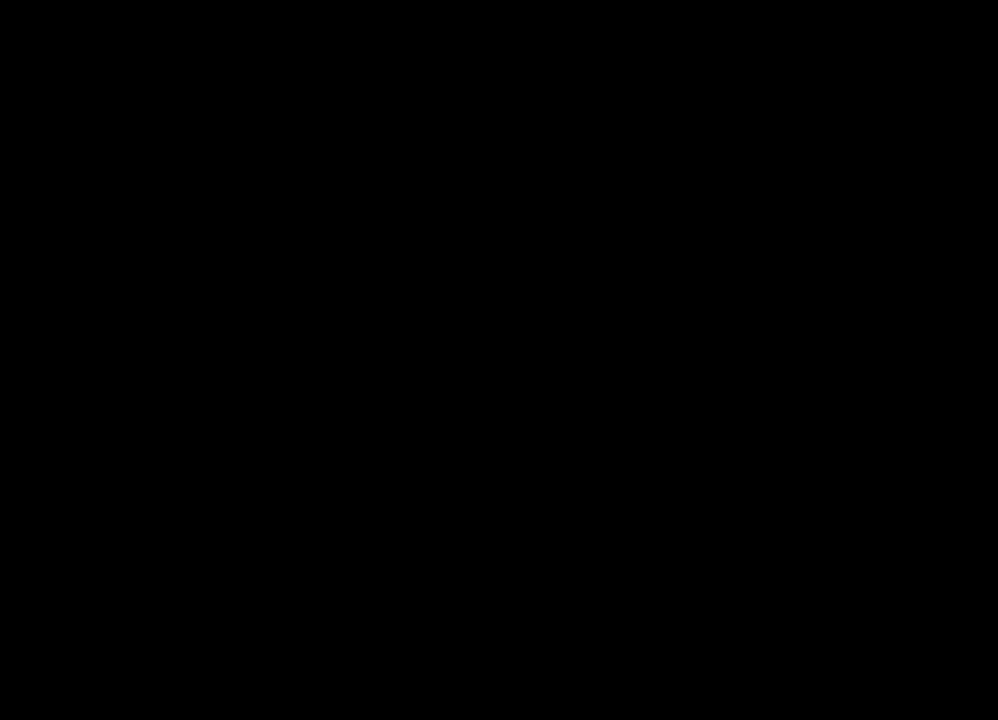
{"buttons": [], "left_stick": "center", "right_stick": "center", "events": []}
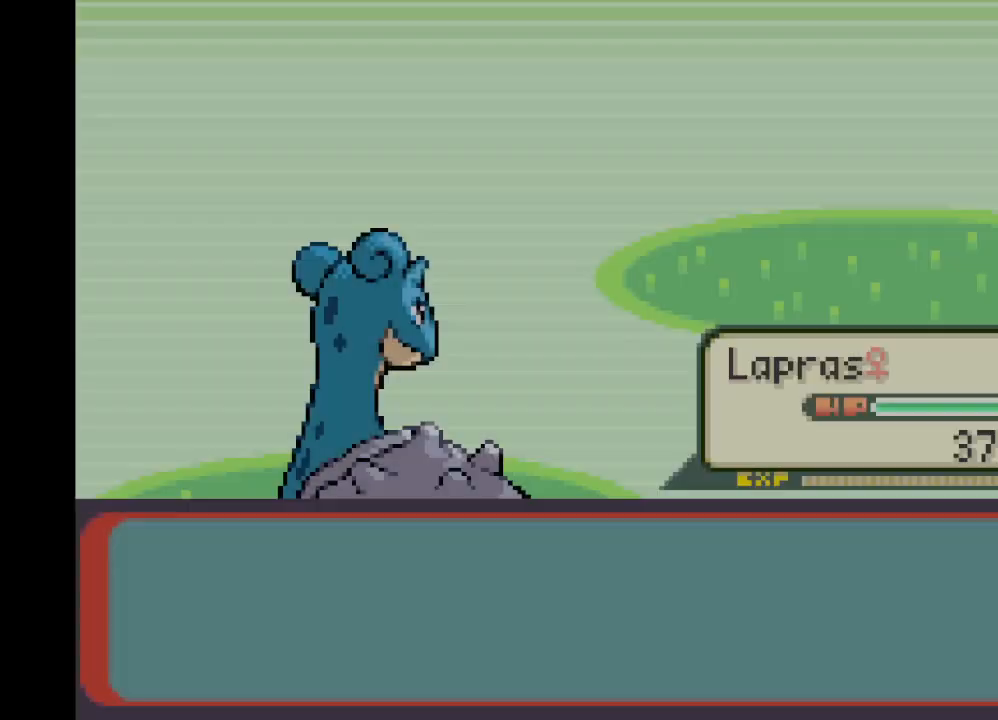
{"buttons": [], "left_stick": "center", "right_stick": "center", "events": [[251, "B", "down"], [459, "B", "up"]]}
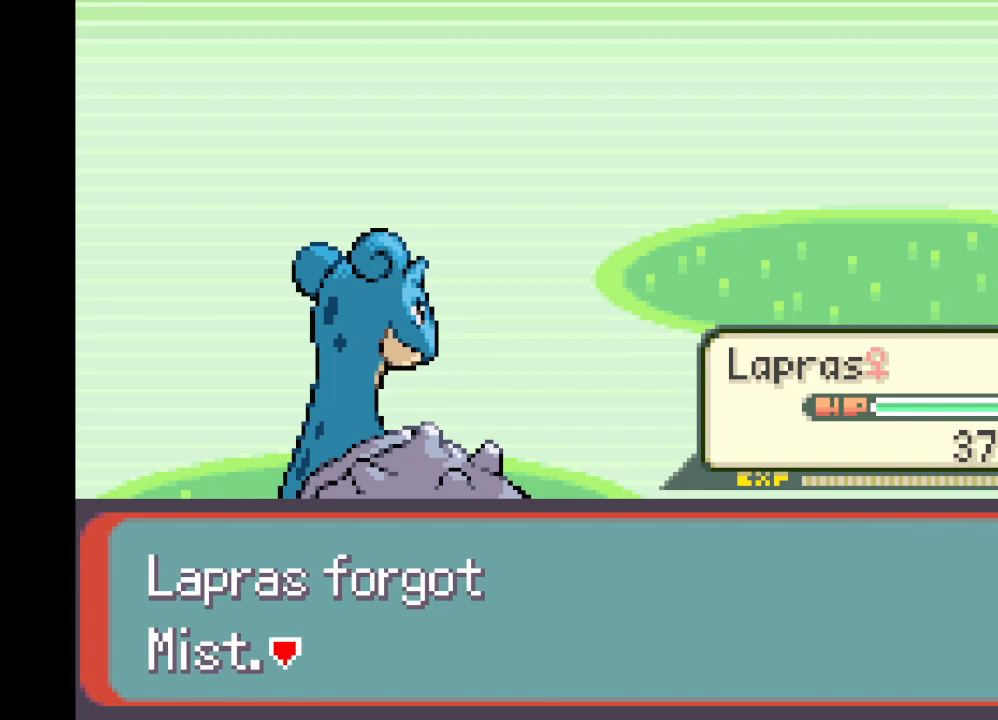
{"buttons": [], "left_stick": "center", "right_stick": "center", "events": [[167, "B", "down"], [417, "B", "up"]]}
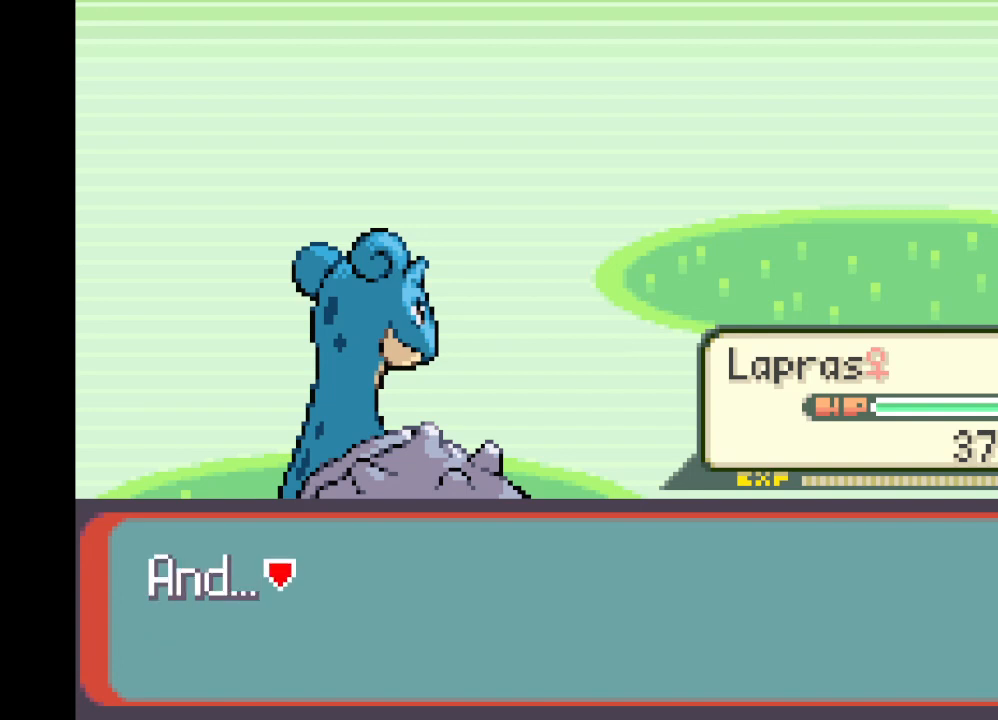
{"buttons": [], "left_stick": "center", "right_stick": "center", "events": [[42, "B", "down"], [209, "B", "up"], [334, "B", "down"], [459, "B", "up"]]}
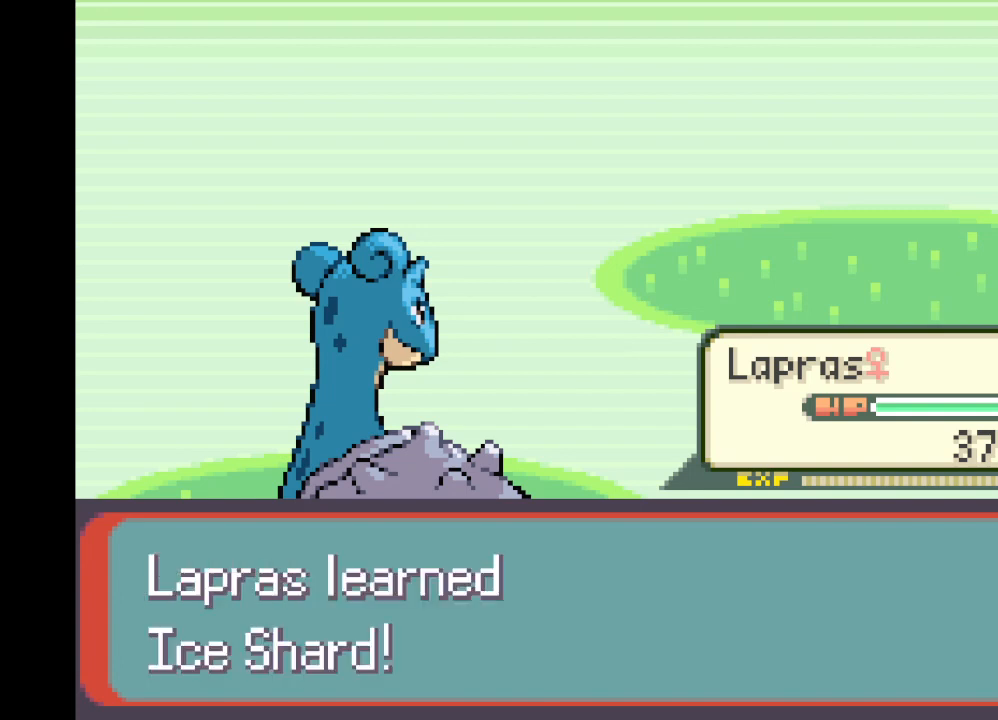
{"buttons": [], "left_stick": "center", "right_stick": "center", "events": [[167, "B", "down"], [250, "B", "up"], [334, "B", "down"], [417, "B", "up"]]}
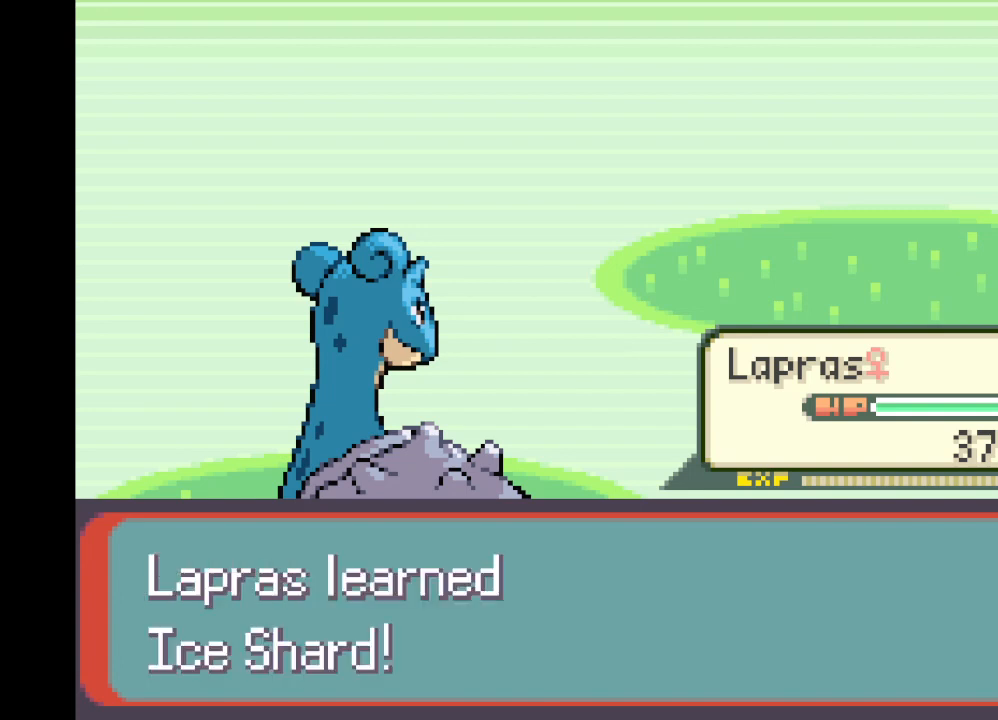
{"buttons": ["B"], "left_stick": "center", "right_stick": "center", "events": [[42, "B", "down"], [167, "B", "up"], [251, "B", "down"], [334, "B", "up"], [501, "B", "down"]]}
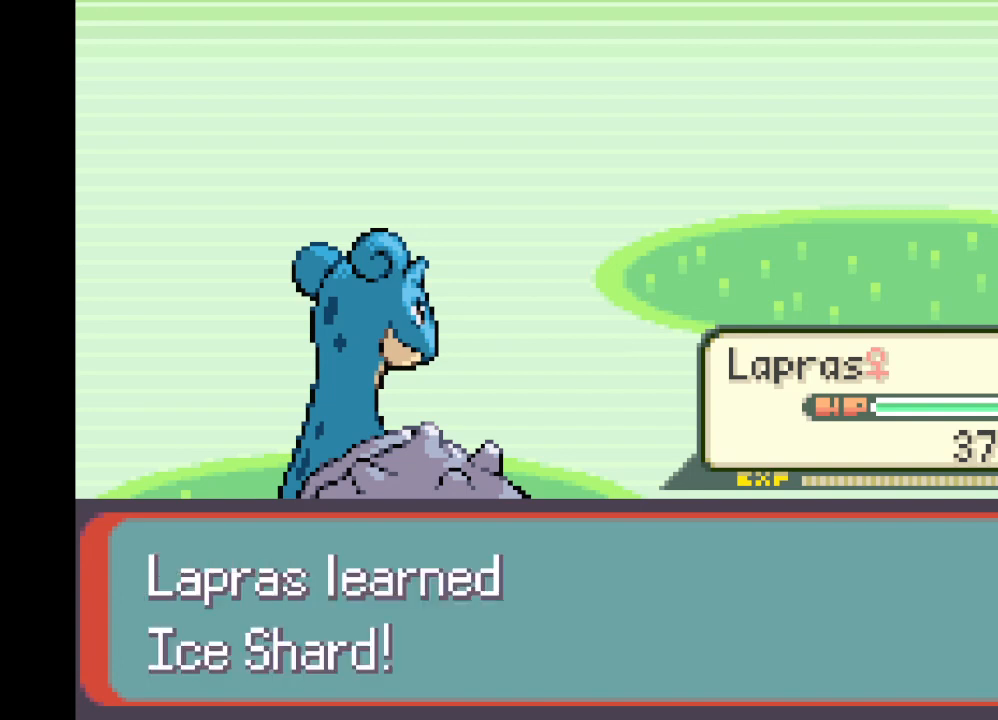
{"buttons": [], "left_stick": "center", "right_stick": "center", "events": [[125, "B", "up"], [292, "B", "down"], [459, "B", "up"]]}
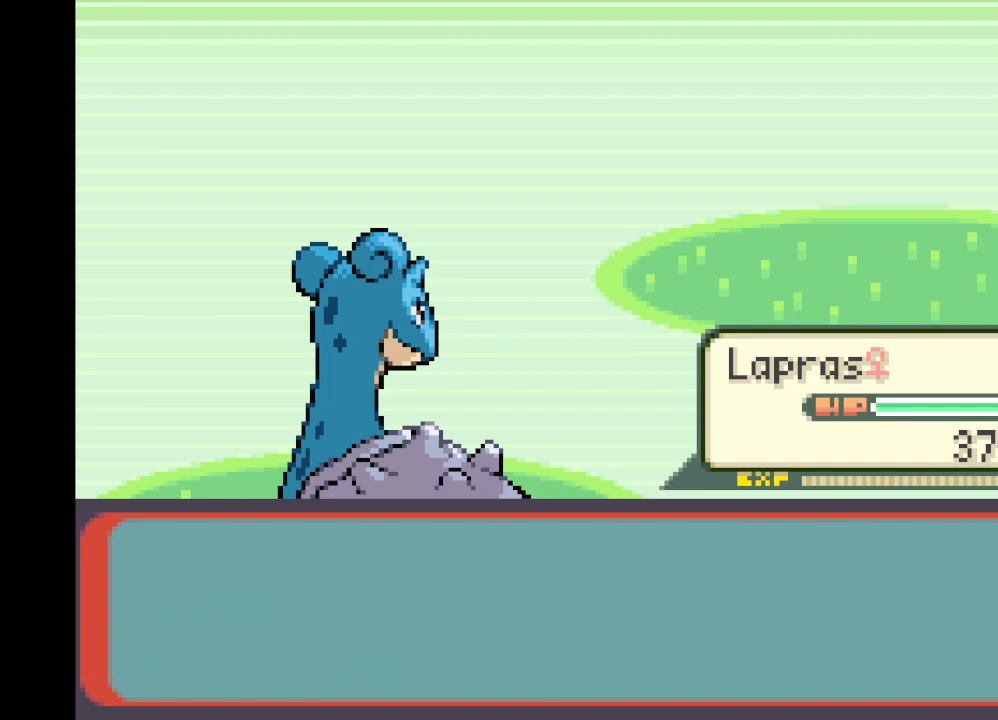
{"buttons": [], "left_stick": "center", "right_stick": "center", "events": []}
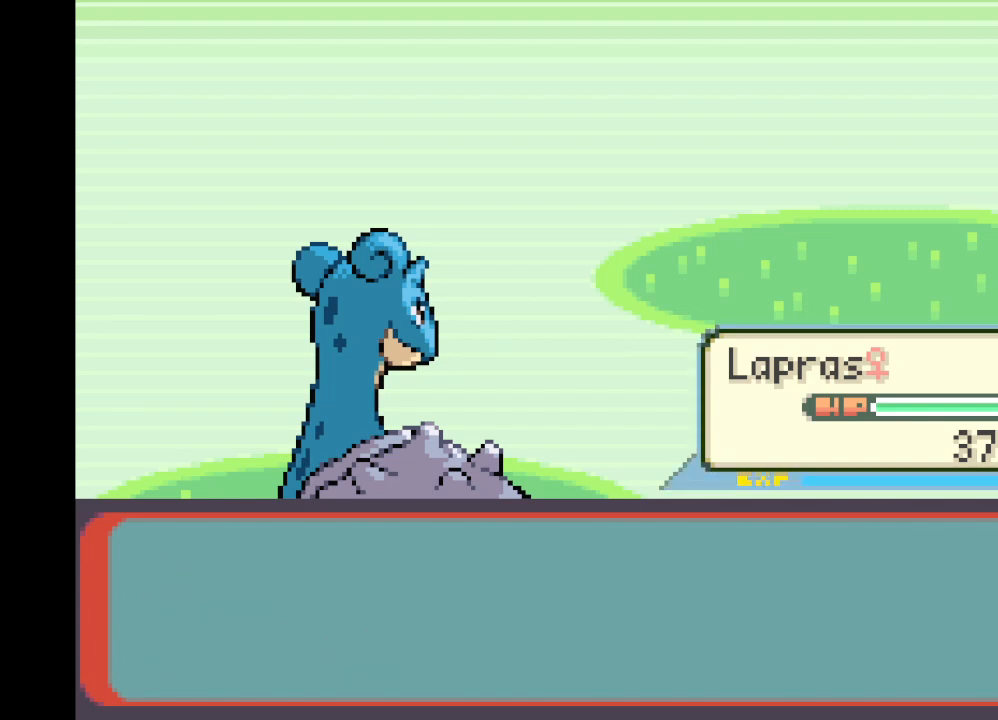
{"buttons": [], "left_stick": "center", "right_stick": "center", "events": []}
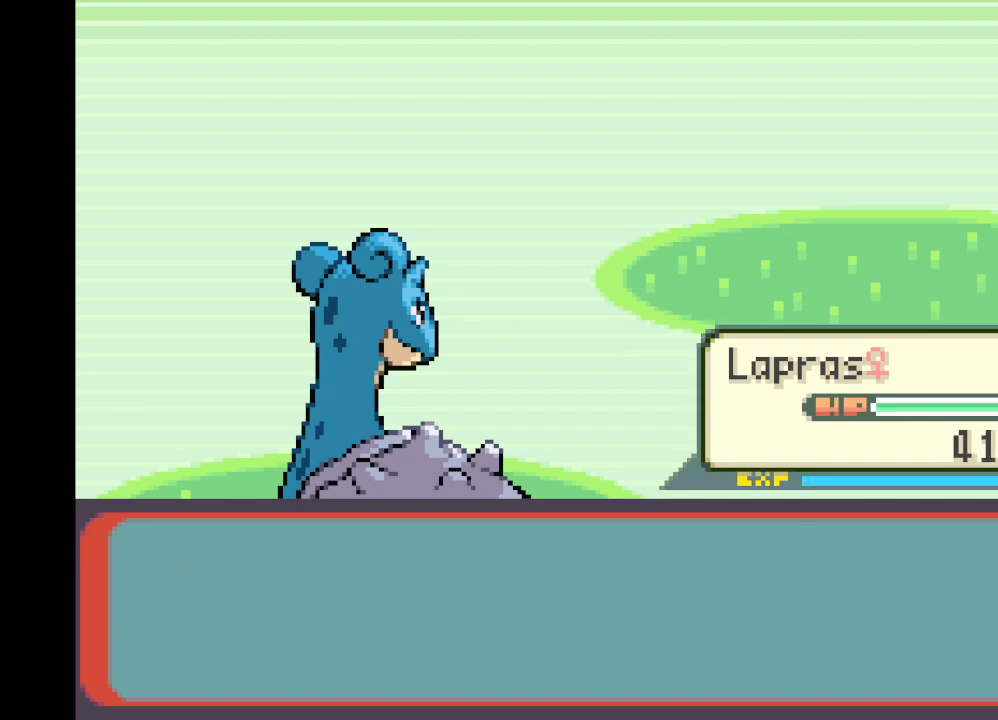
{"buttons": [], "left_stick": "center", "right_stick": "center", "events": []}